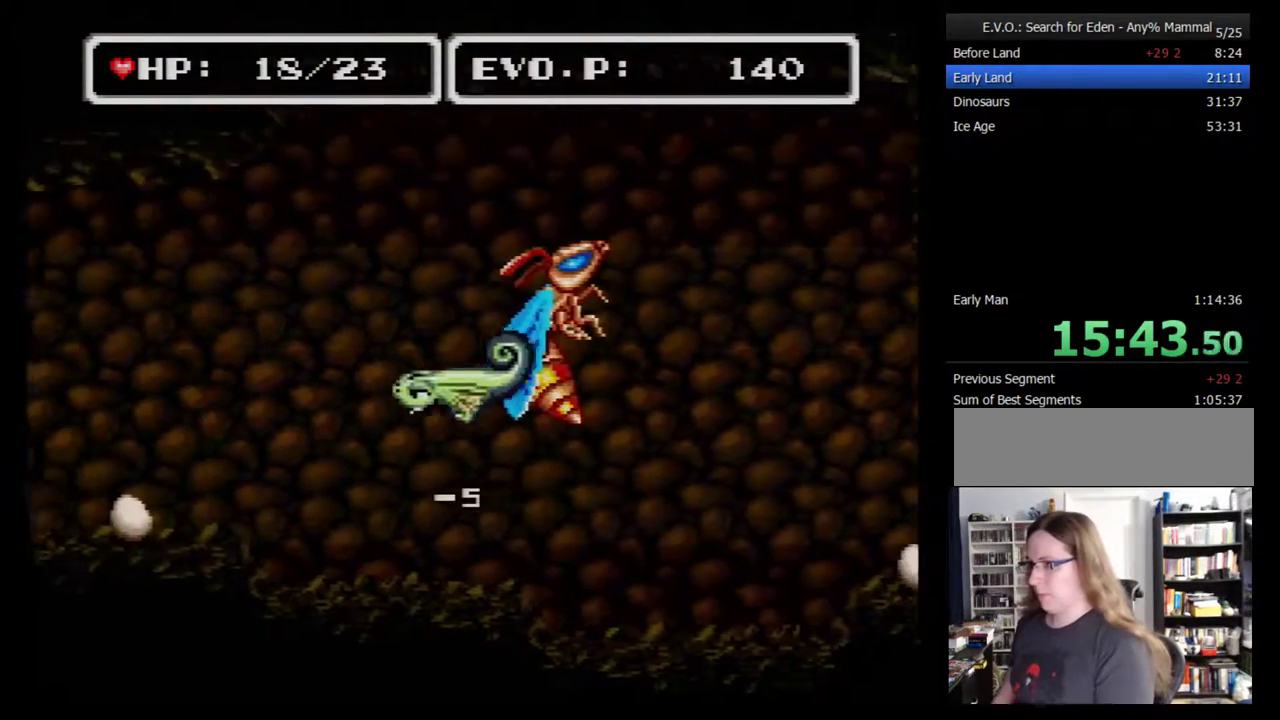
Gameplay with a controller (Nintendo layout); each line is a JSON object with the inputs held at the frame after it. "events" lists button and stick changes between this image and that frame as [ms after this image, input, new state], when the widget could be followed in between. Not read: L3 R3.
{"buttons": [], "events": []}
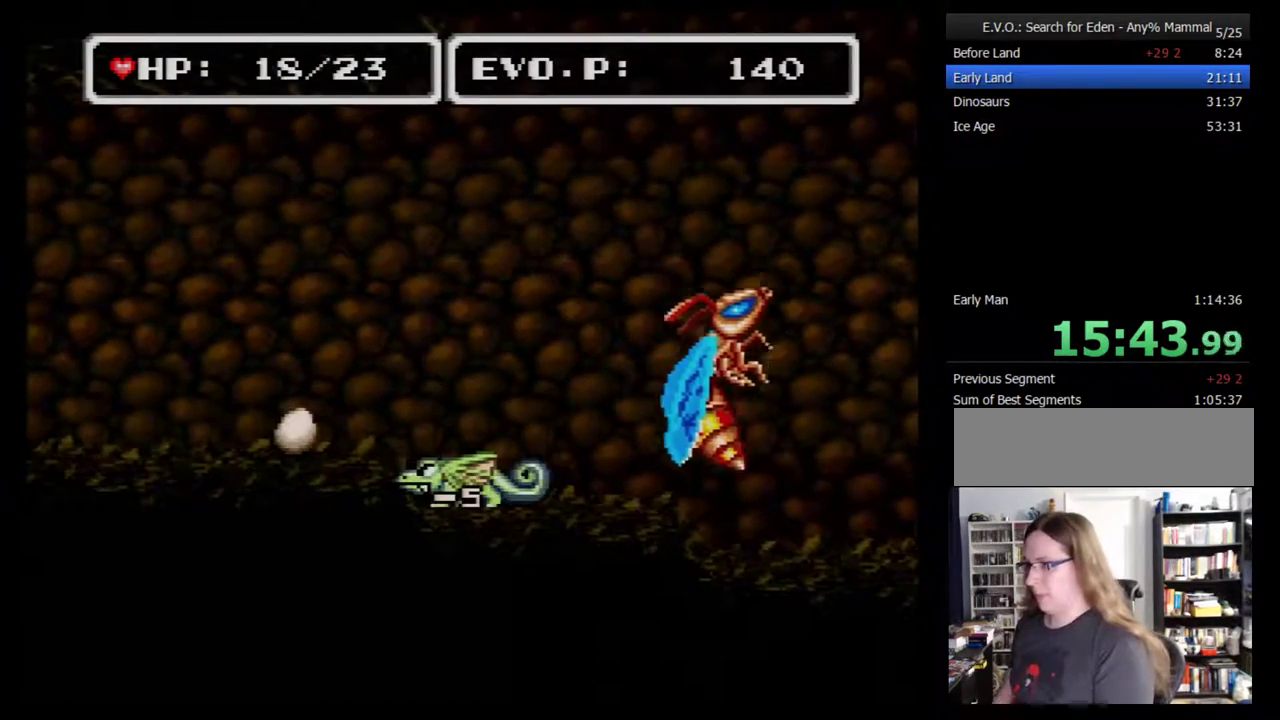
{"buttons": [], "events": []}
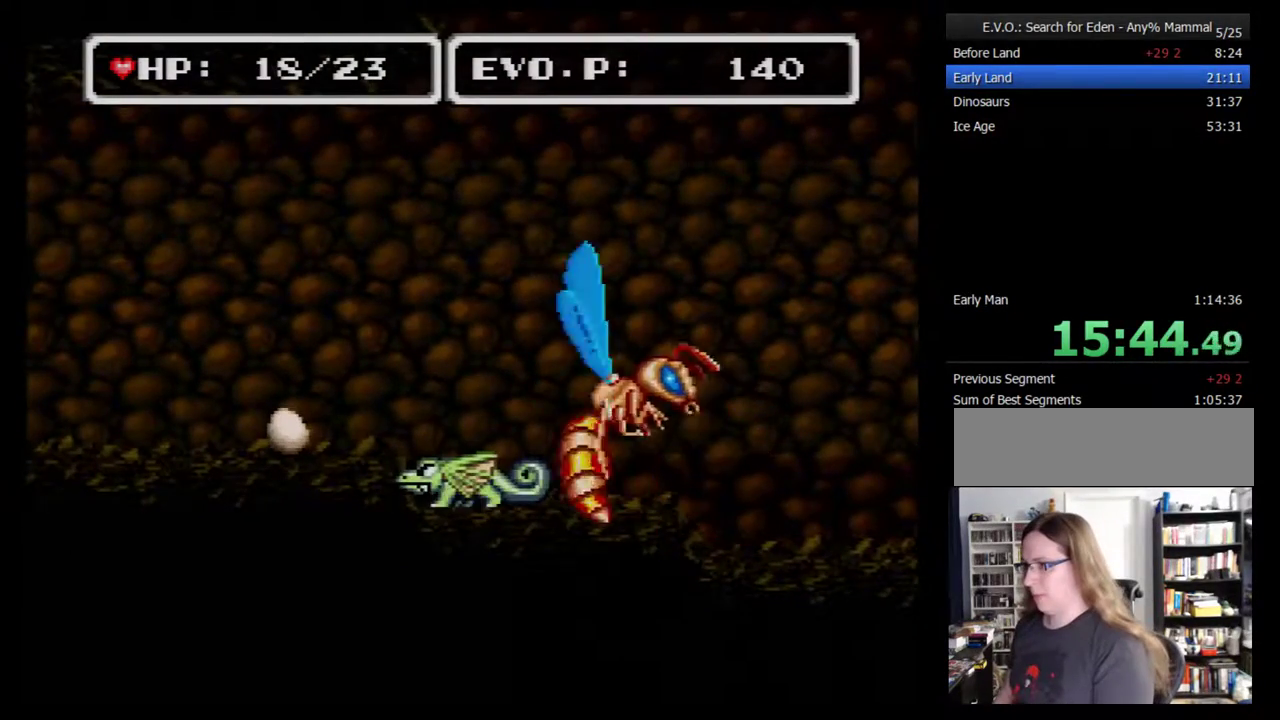
{"buttons": ["Y", "DPAD_LEFT"], "events": [[17, "B", "down"], [333, "Y", "down"], [417, "DPAD_LEFT", "down"], [483, "B", "up"]]}
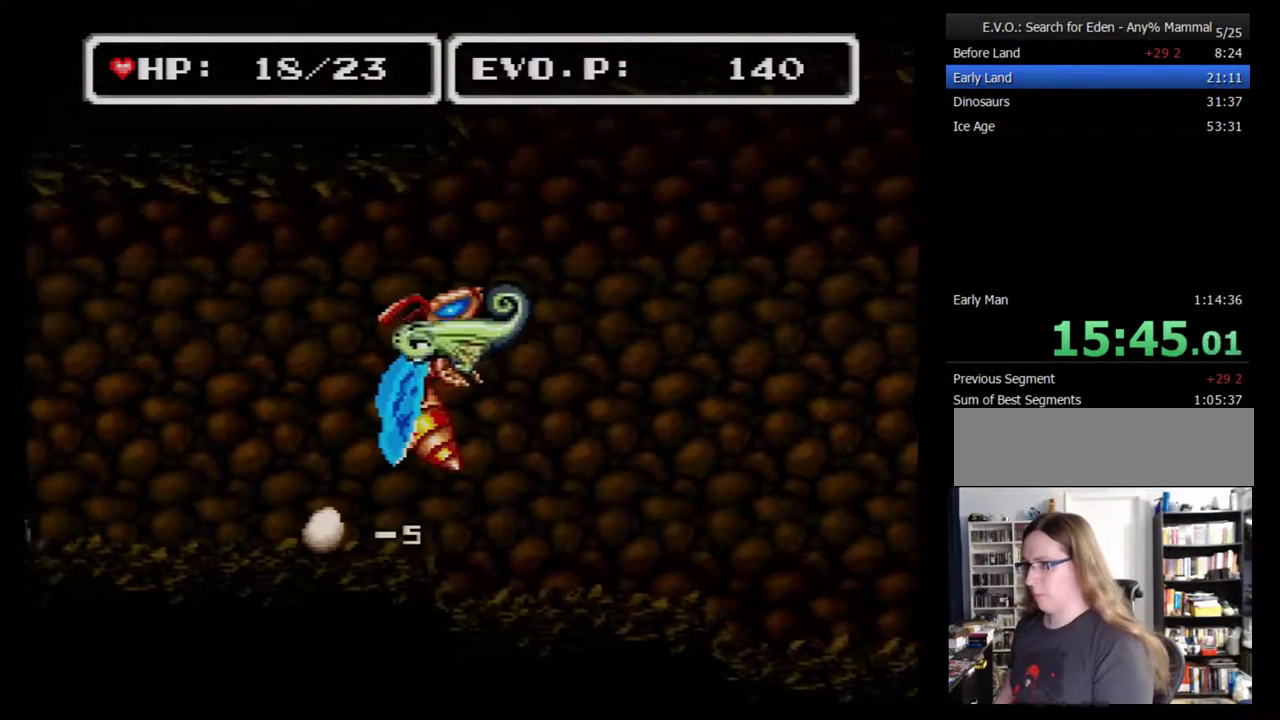
{"buttons": [], "events": [[117, "DPAD_LEFT", "up"], [117, "Y", "up"]]}
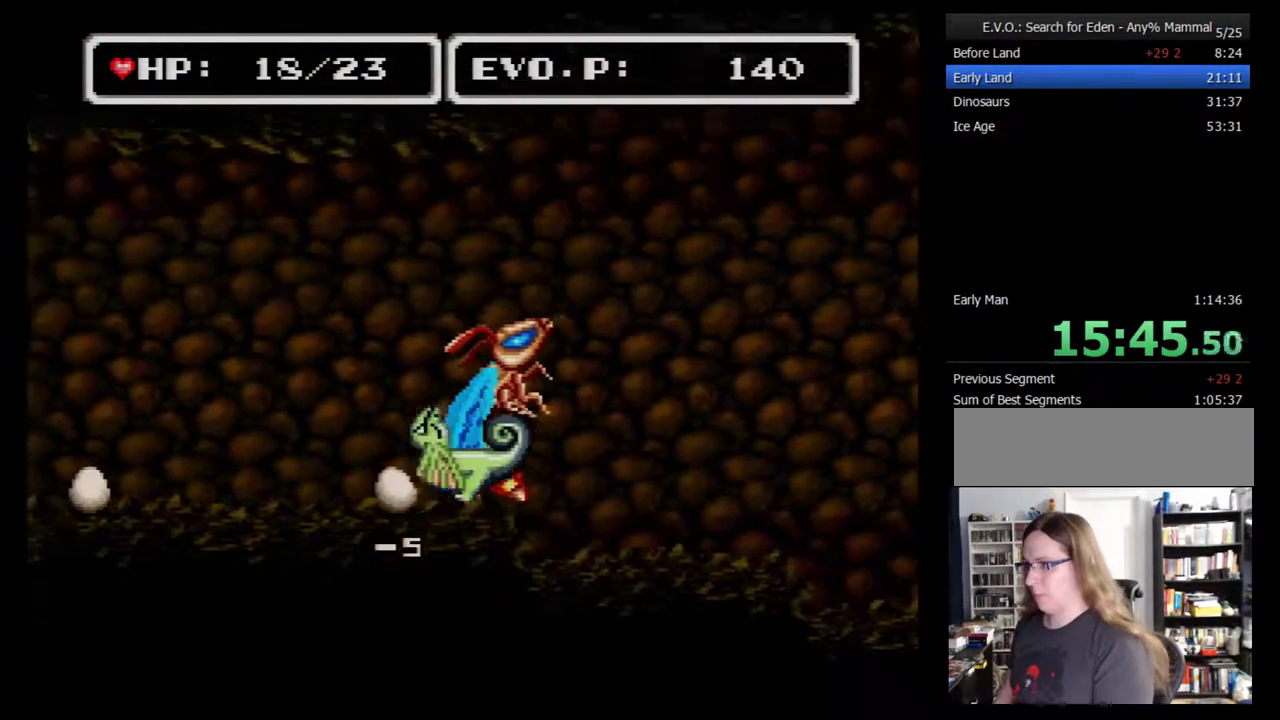
{"buttons": ["B", "DPAD_LEFT"], "events": [[367, "B", "down"], [483, "DPAD_LEFT", "down"]]}
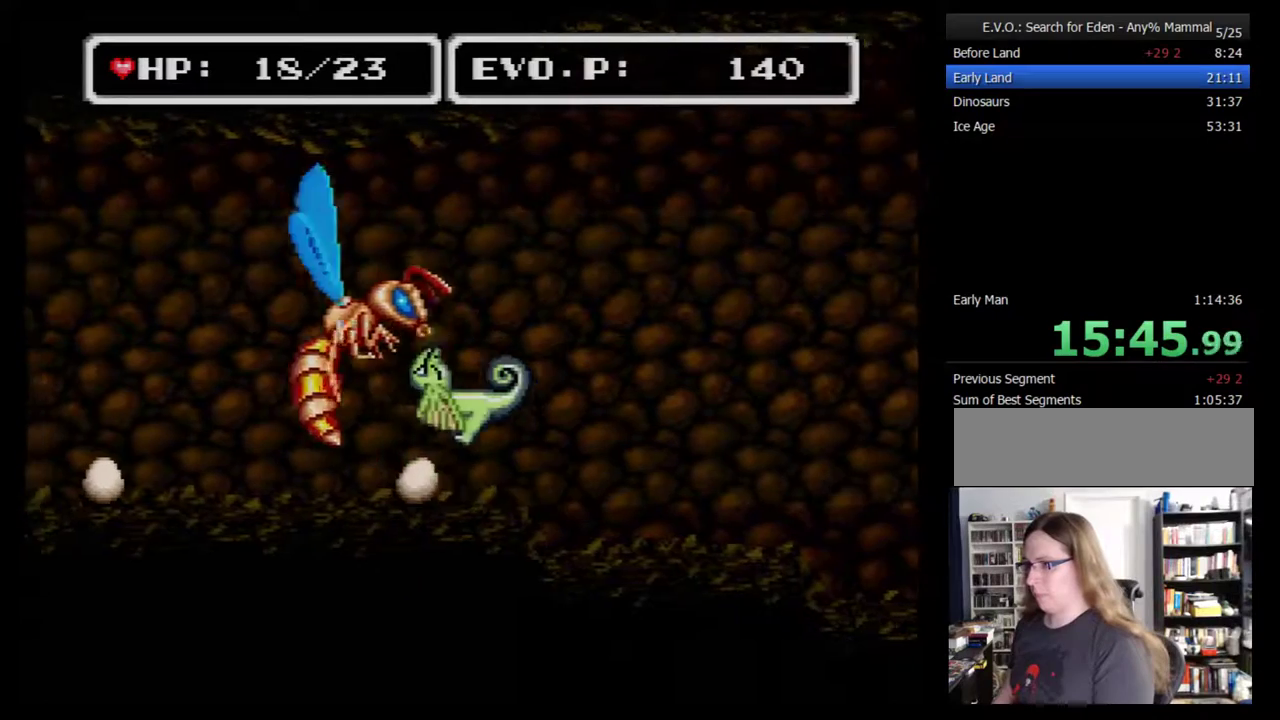
{"buttons": ["B", "Y", "DPAD_LEFT"], "events": [[483, "Y", "down"]]}
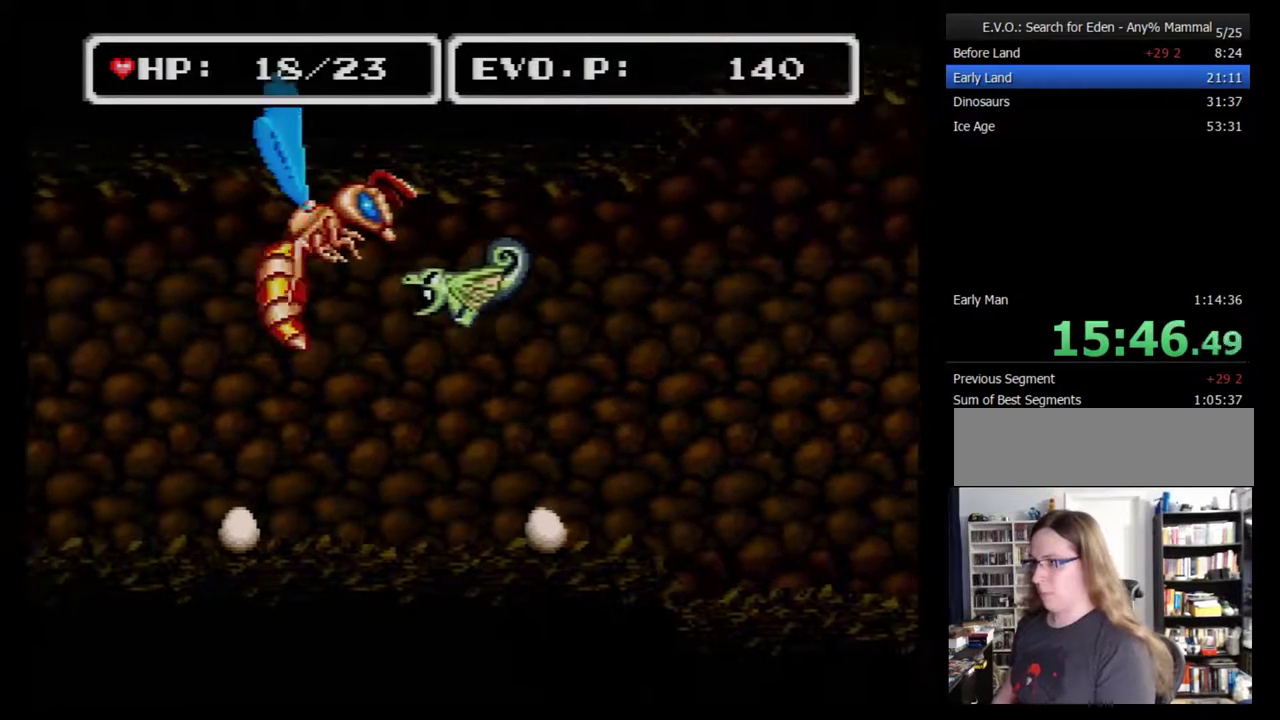
{"buttons": ["DPAD_LEFT"], "events": [[133, "B", "up"], [233, "Y", "up"], [333, "DPAD_LEFT", "up"], [483, "DPAD_LEFT", "down"]]}
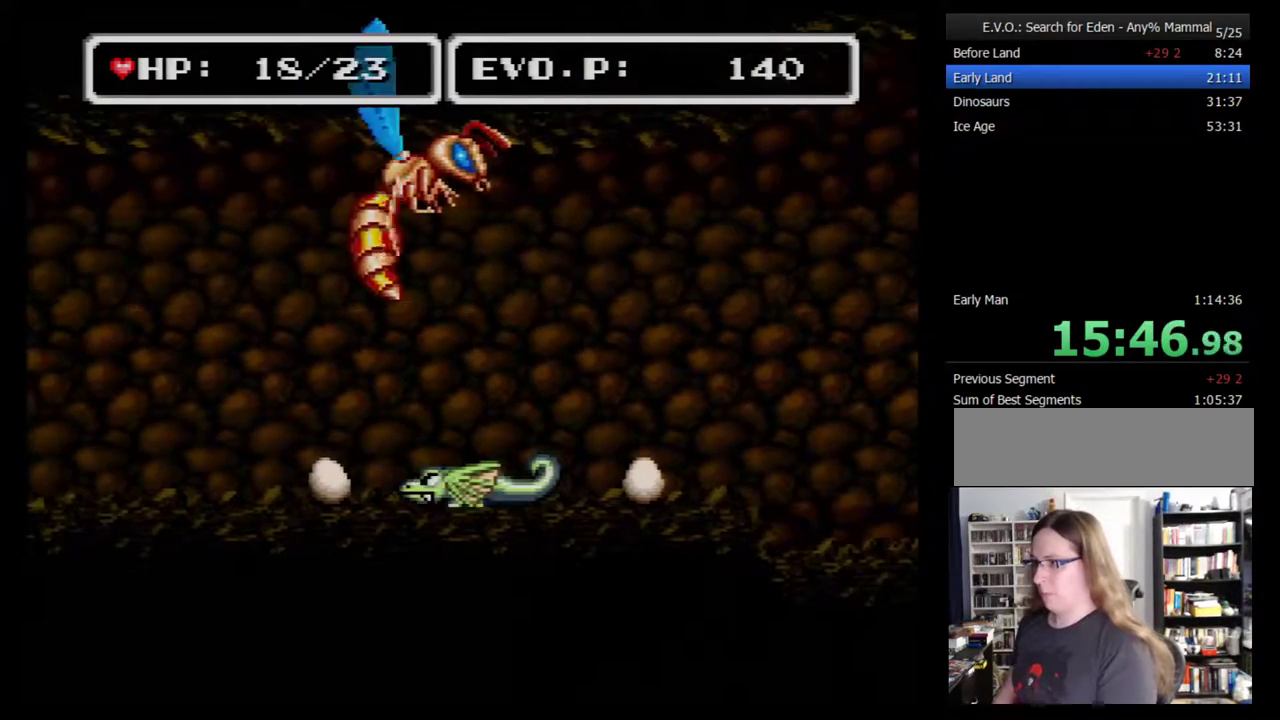
{"buttons": ["DPAD_LEFT"], "events": [[50, "DPAD_LEFT", "up"], [117, "DPAD_LEFT", "down"]]}
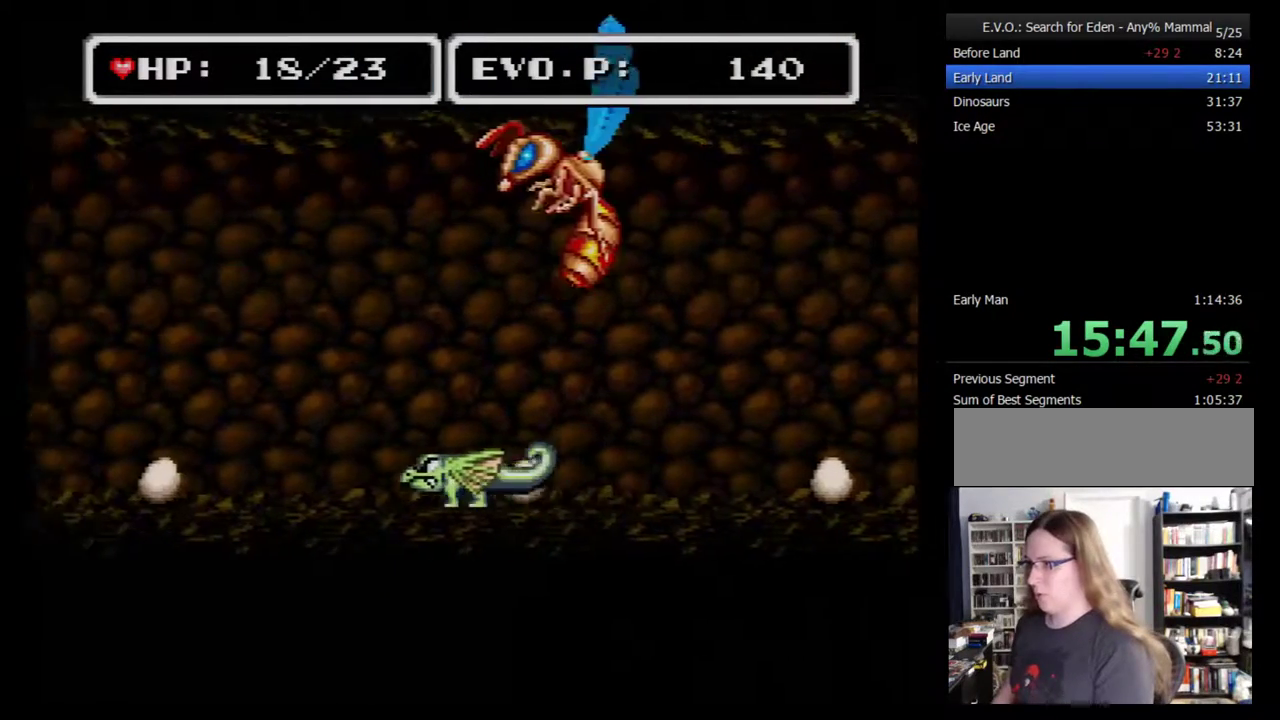
{"buttons": ["DPAD_LEFT"], "events": []}
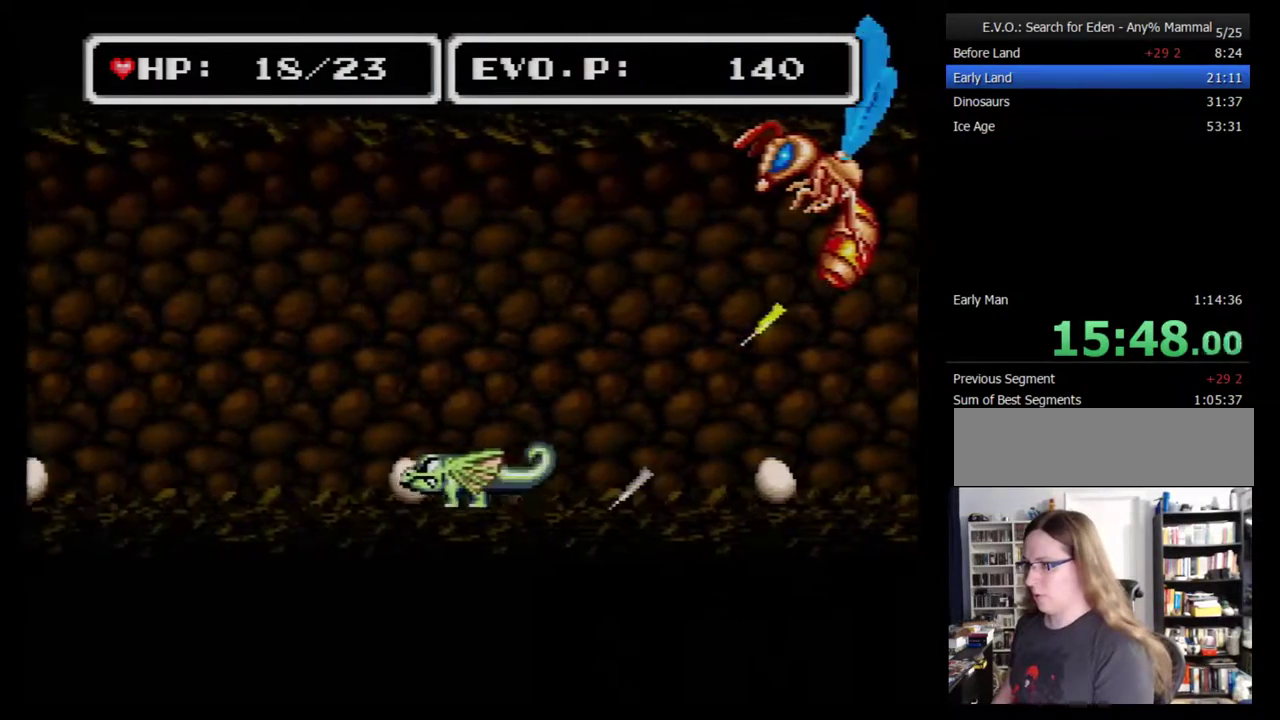
{"buttons": ["DPAD_LEFT"], "events": []}
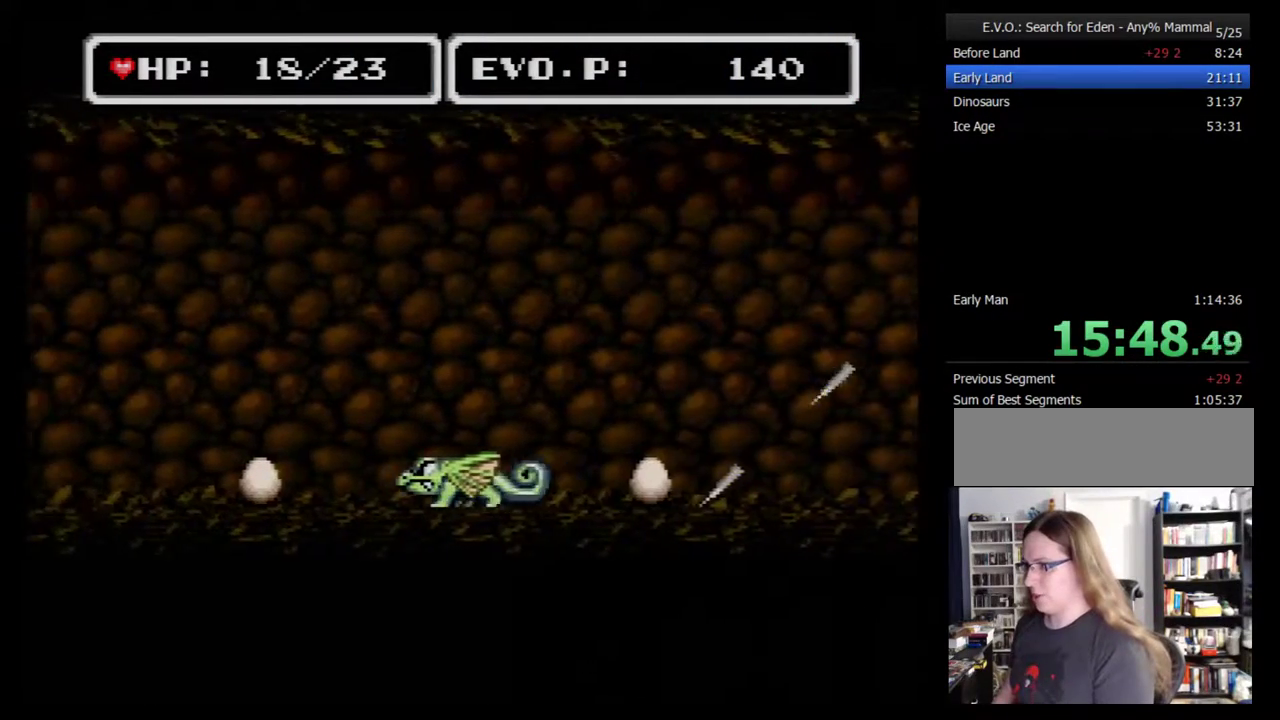
{"buttons": ["DPAD_LEFT"], "events": []}
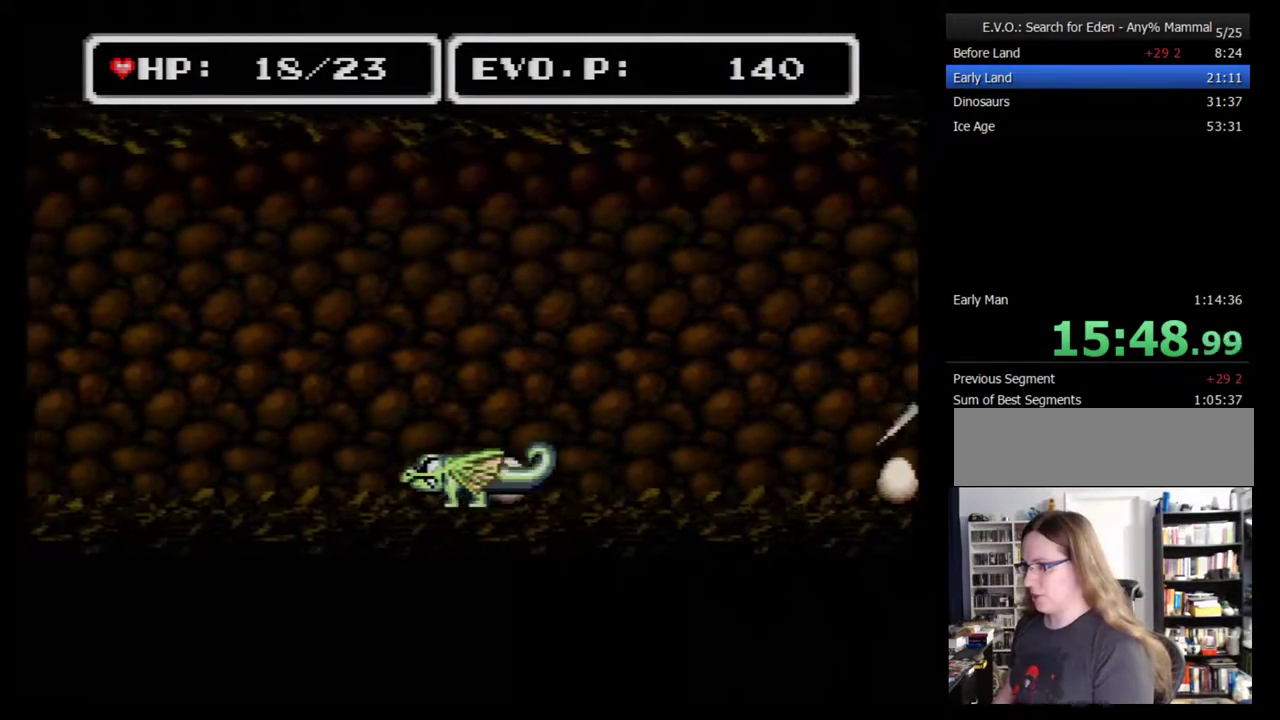
{"buttons": ["DPAD_LEFT"], "events": []}
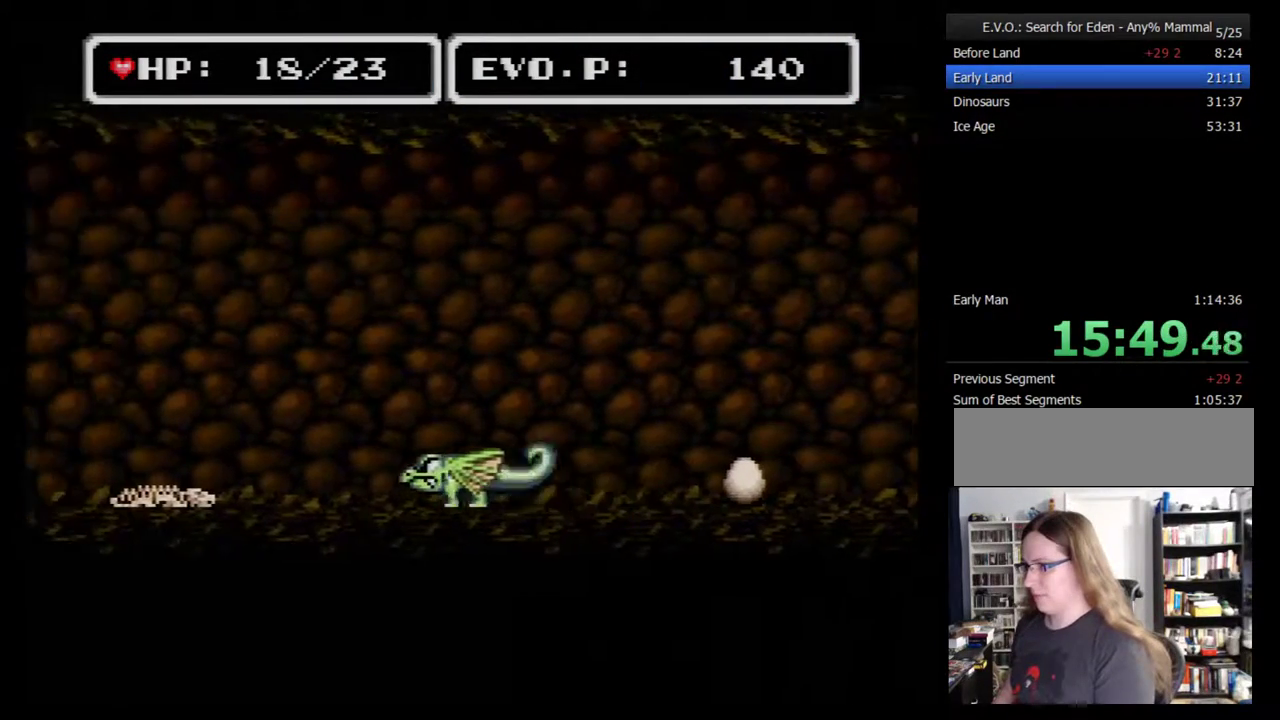
{"buttons": [], "events": [[33, "DPAD_LEFT", "up"], [33, "DPAD_RIGHT", "down"], [383, "DPAD_RIGHT", "up"]]}
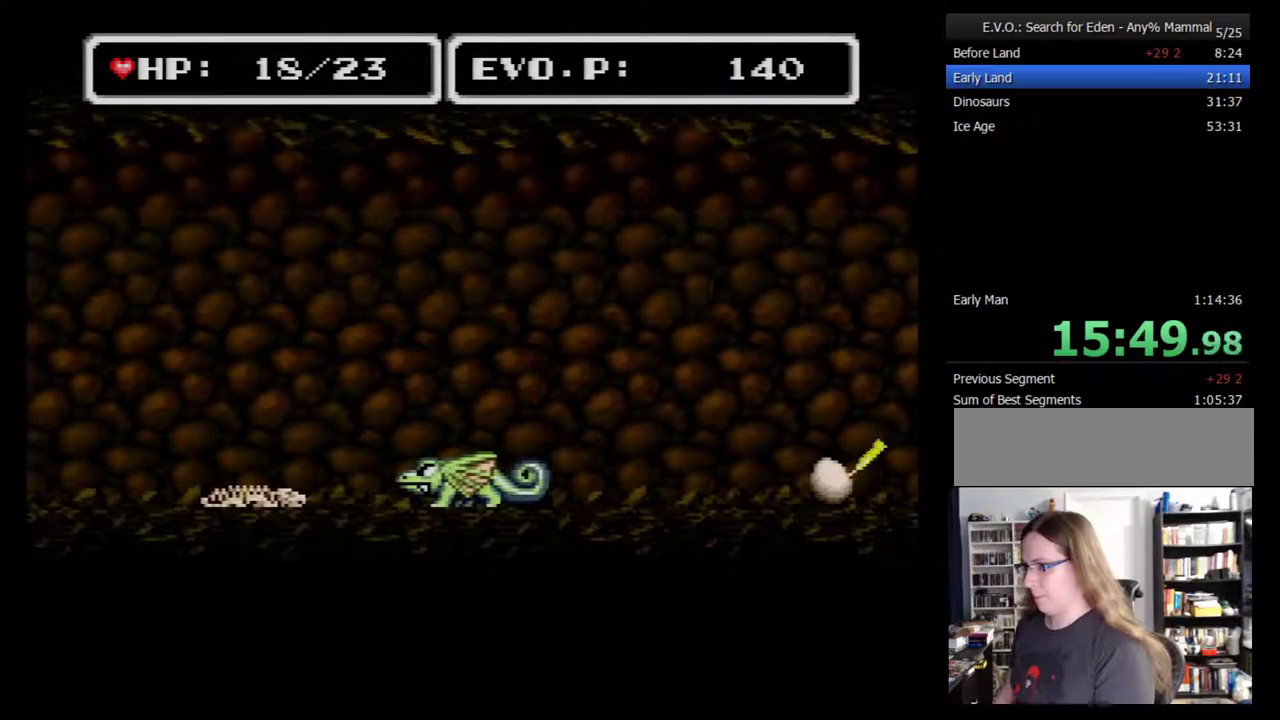
{"buttons": ["DPAD_LEFT"], "events": [[483, "DPAD_LEFT", "down"]]}
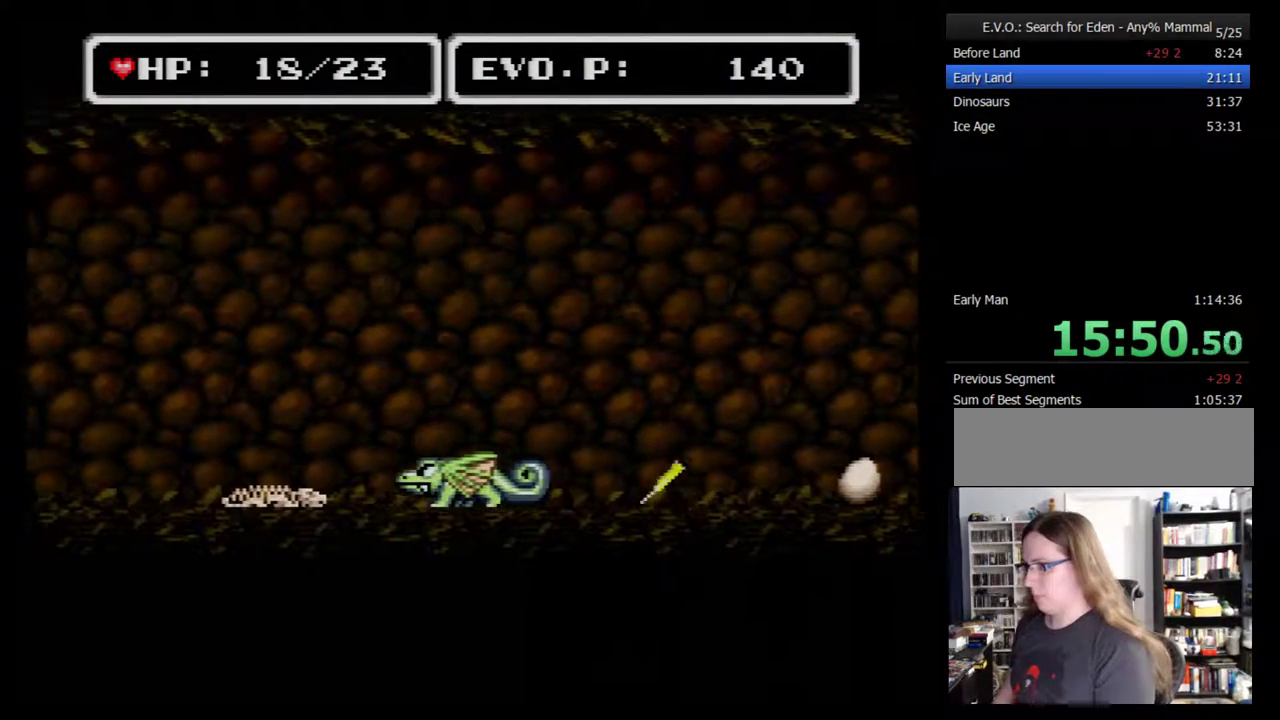
{"buttons": [], "events": [[283, "DPAD_LEFT", "up"], [383, "DPAD_RIGHT", "down"], [500, "DPAD_RIGHT", "up"]]}
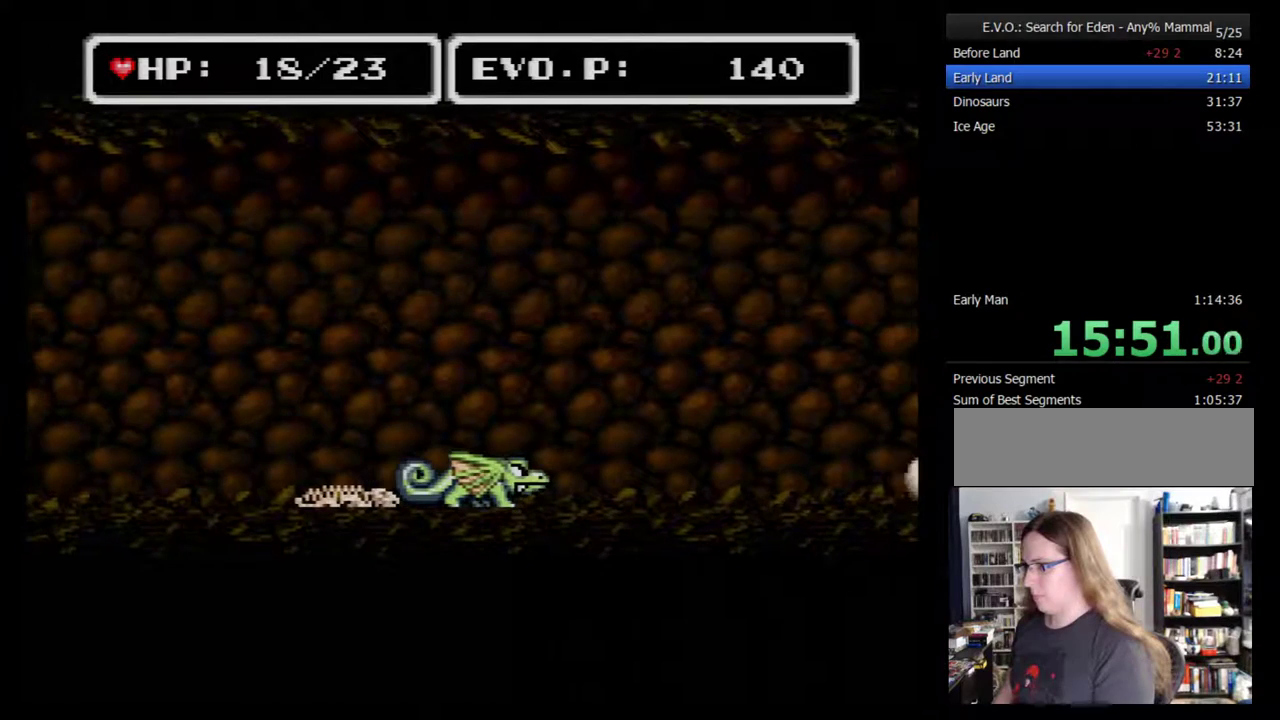
{"buttons": [], "events": []}
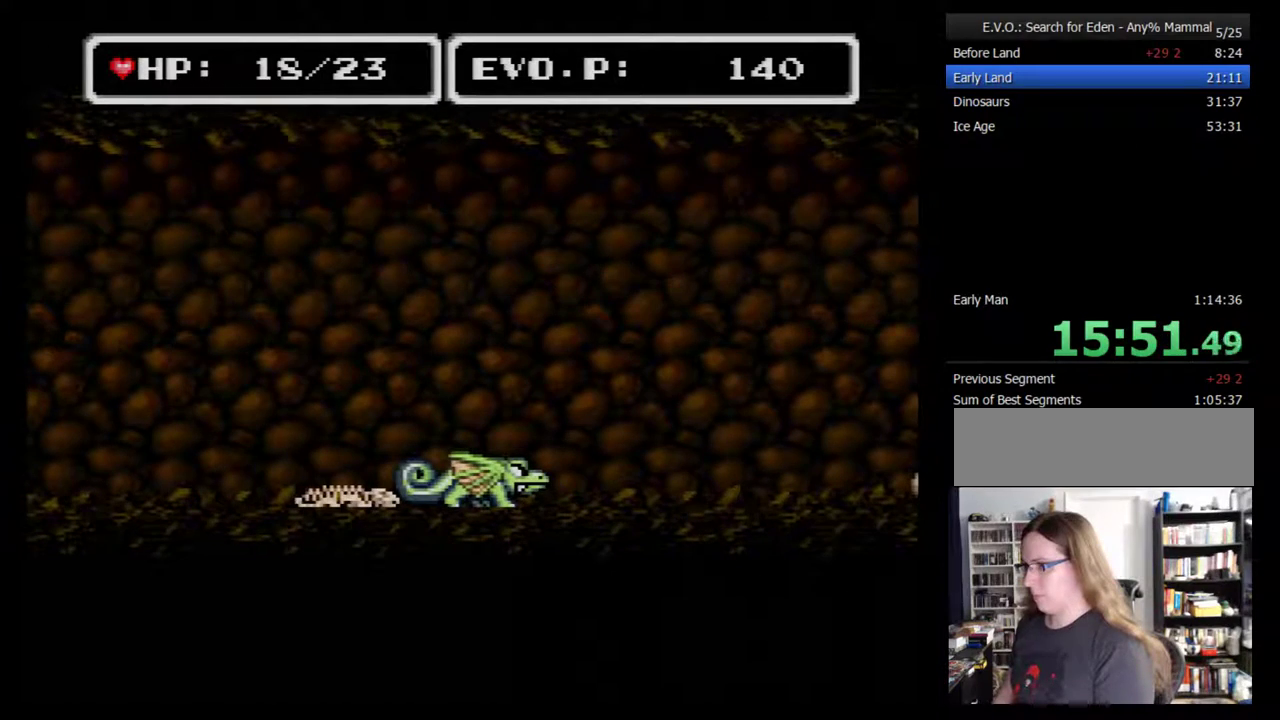
{"buttons": [], "events": []}
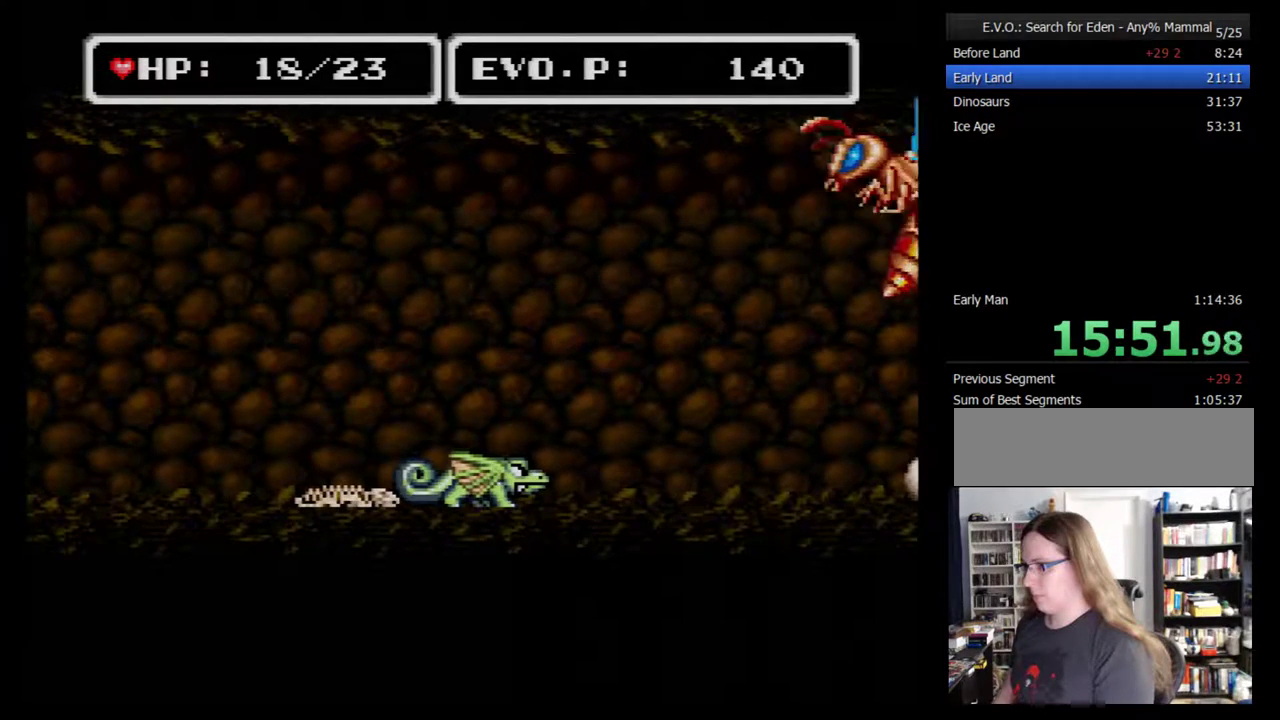
{"buttons": ["Y"], "events": [[33, "B", "down"], [350, "Y", "down"], [400, "B", "up"], [400, "Y", "up"], [467, "Y", "down"]]}
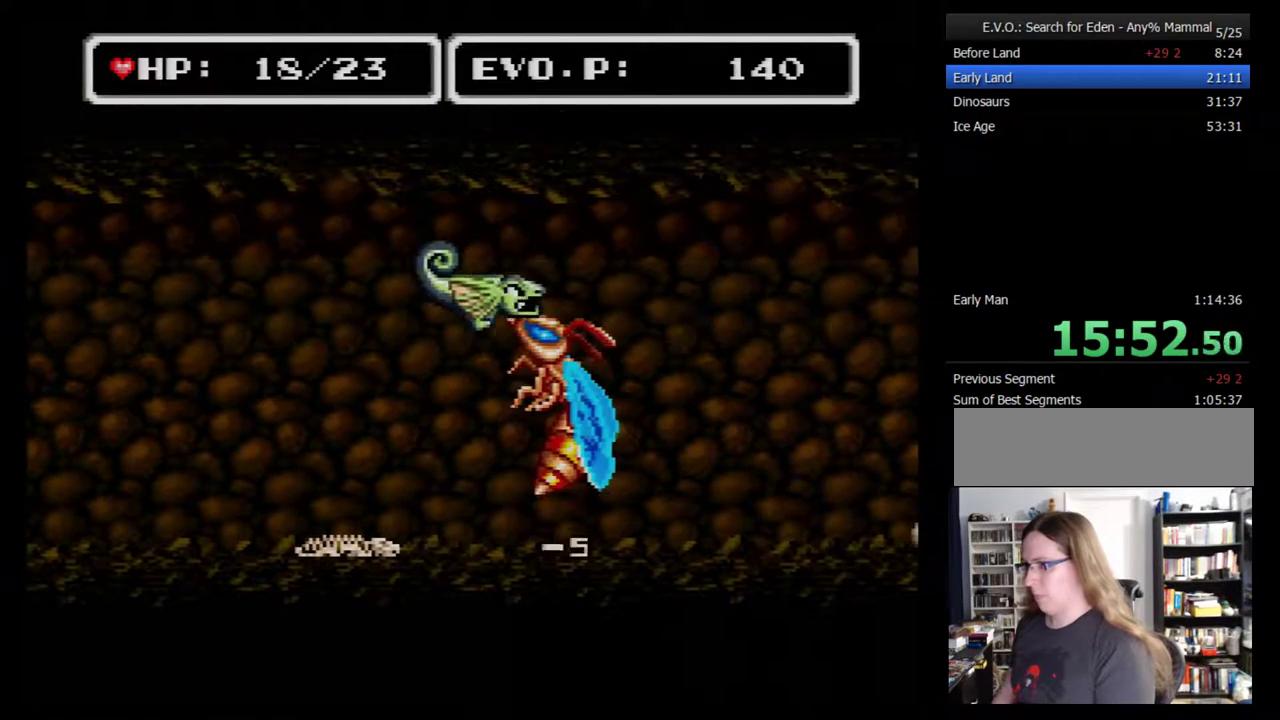
{"buttons": [], "events": [[50, "Y", "up"]]}
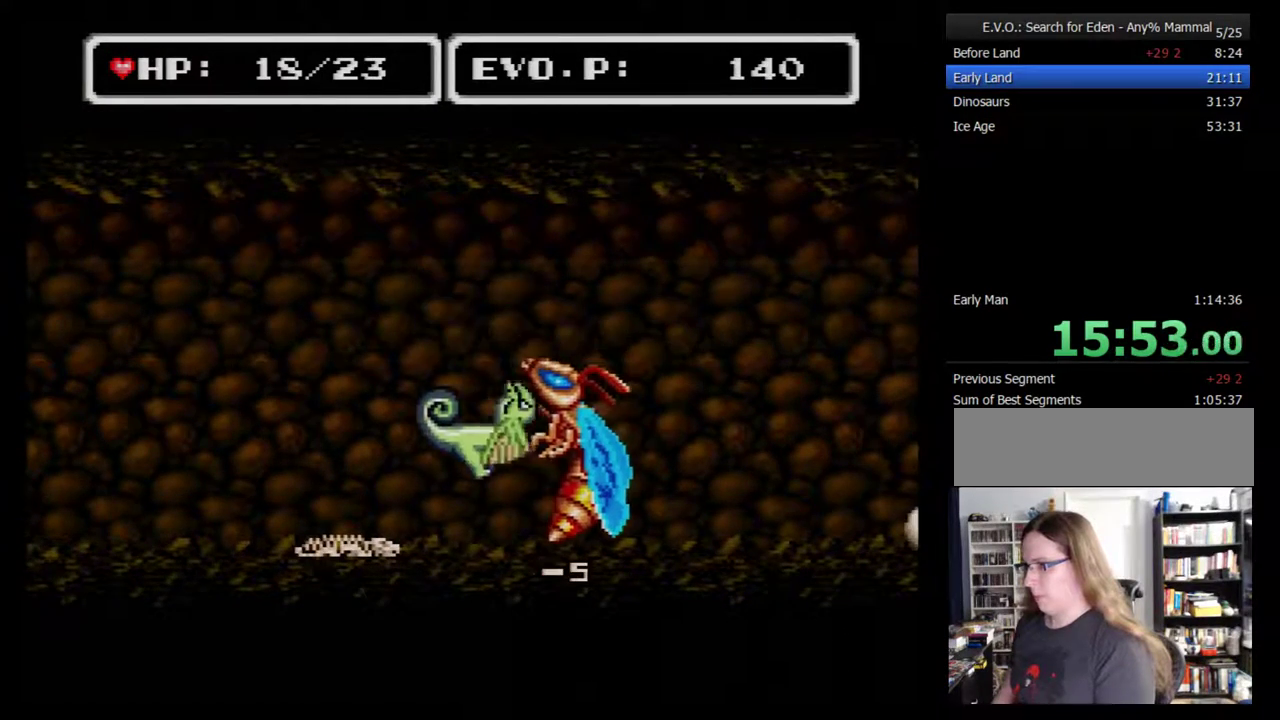
{"buttons": [], "events": [[200, "Y", "down"], [333, "Y", "up"]]}
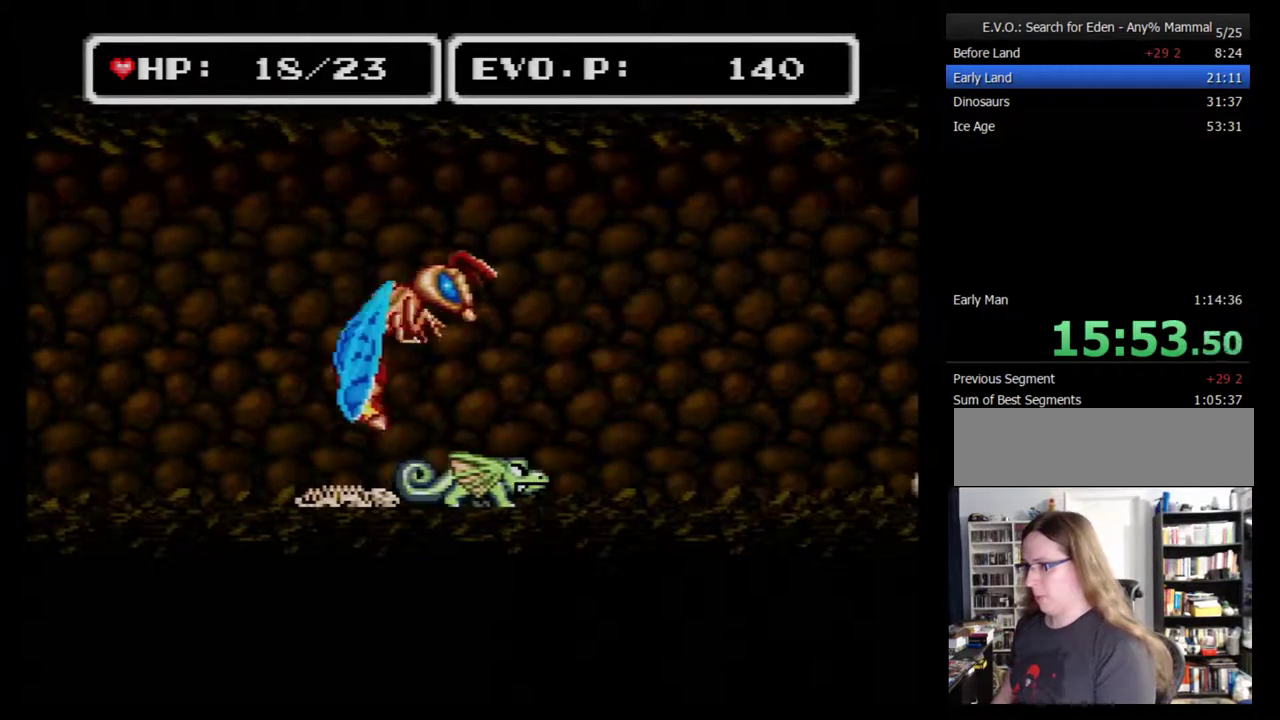
{"buttons": ["B", "Y", "DPAD_LEFT"], "events": [[50, "DPAD_LEFT", "down"], [233, "B", "down"], [500, "Y", "down"]]}
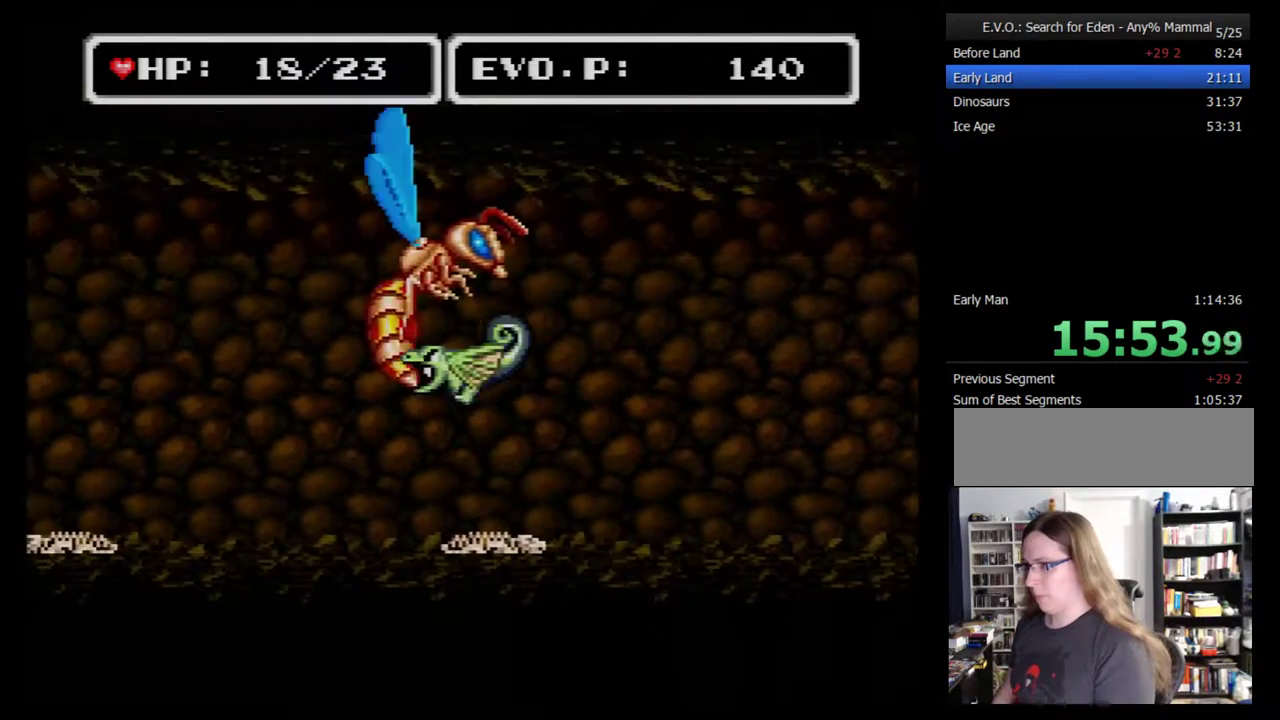
{"buttons": [], "events": [[33, "B", "up"], [133, "DPAD_LEFT", "up"], [167, "Y", "up"], [183, "DPAD_RIGHT", "down"], [283, "DPAD_RIGHT", "up"]]}
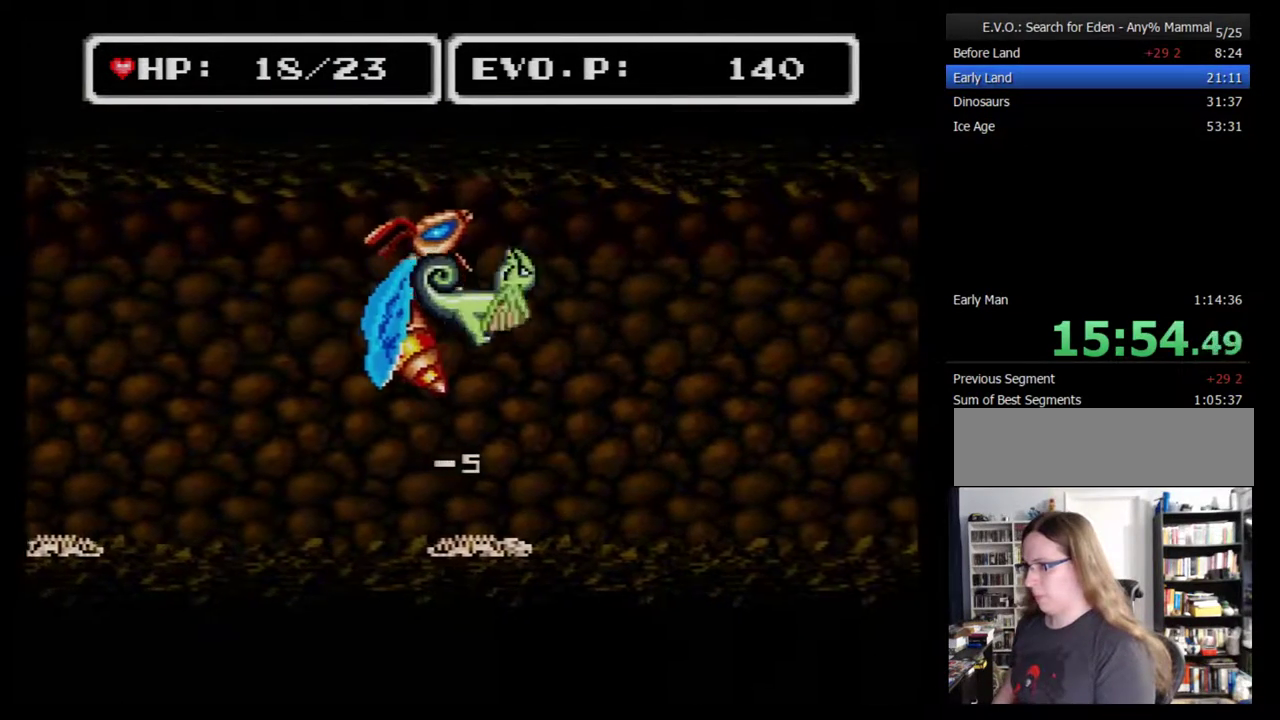
{"buttons": [], "events": []}
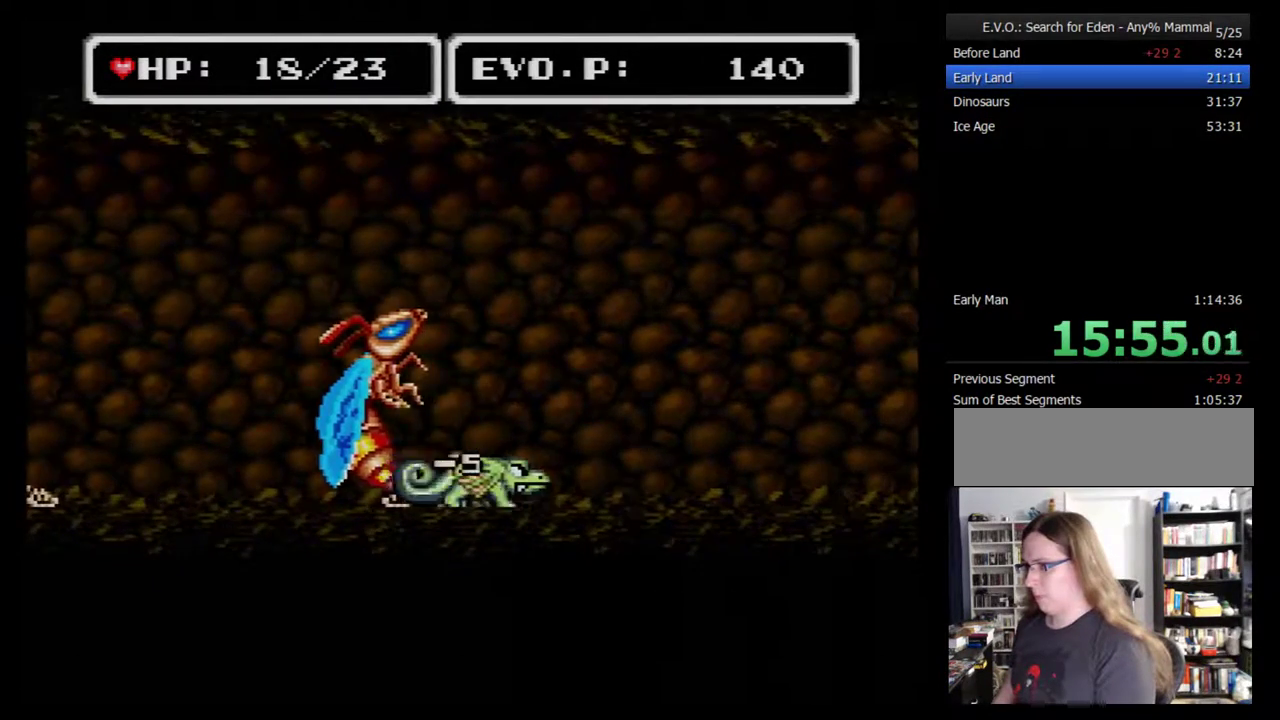
{"buttons": [], "events": [[67, "Y", "down"], [317, "Y", "up"]]}
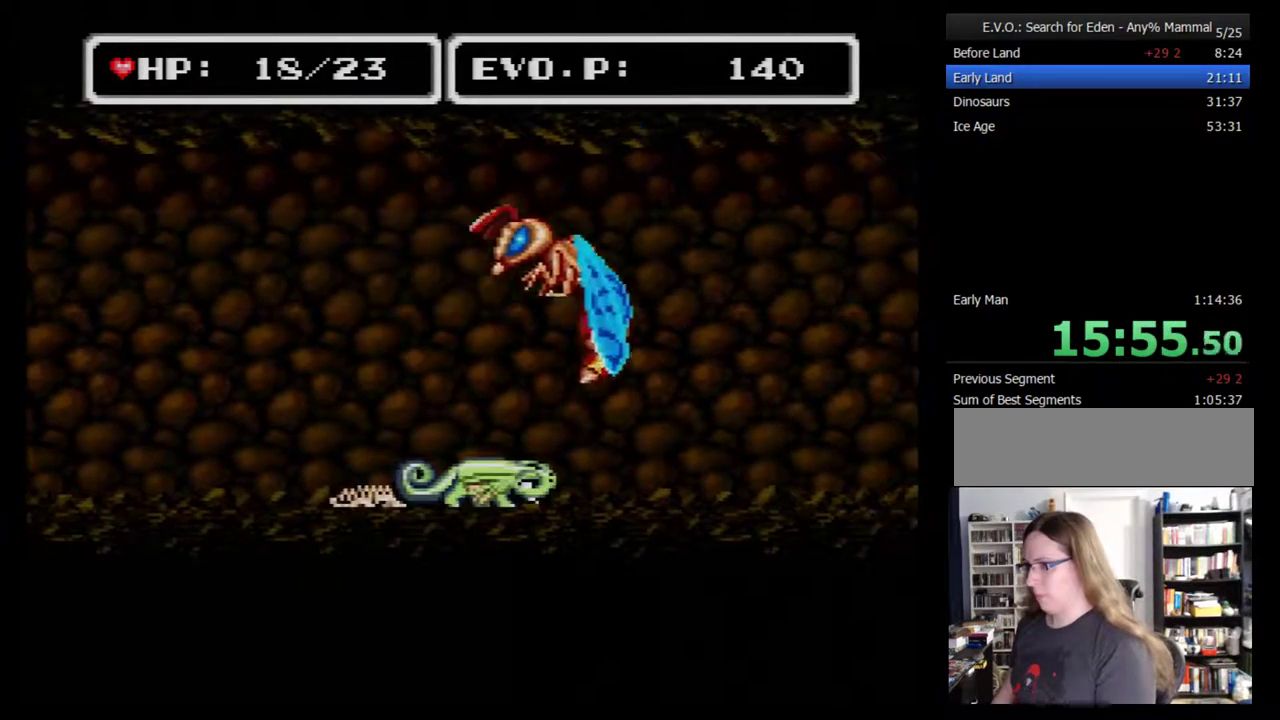
{"buttons": ["B", "Y", "DPAD_RIGHT"], "events": [[150, "DPAD_RIGHT", "down"], [250, "B", "down"], [500, "Y", "down"]]}
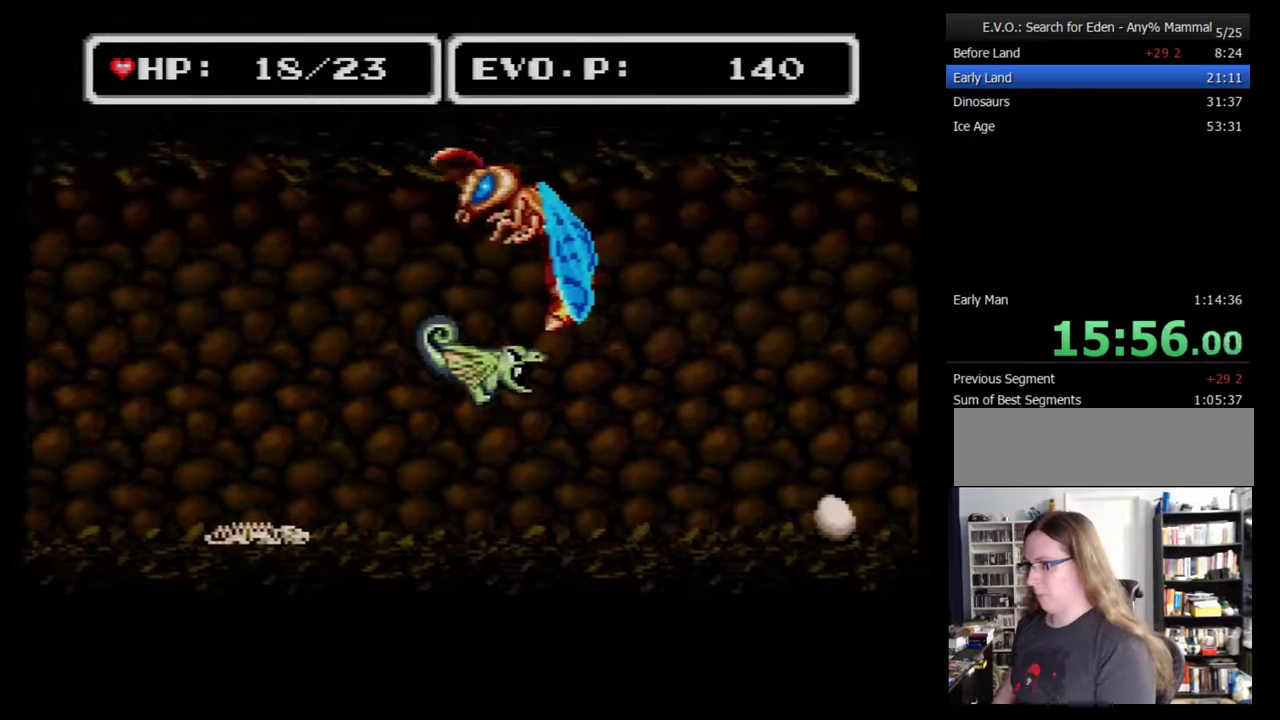
{"buttons": [], "events": [[150, "B", "up"], [183, "DPAD_RIGHT", "up"], [250, "DPAD_LEFT", "down"], [250, "Y", "up"], [300, "DPAD_LEFT", "up"]]}
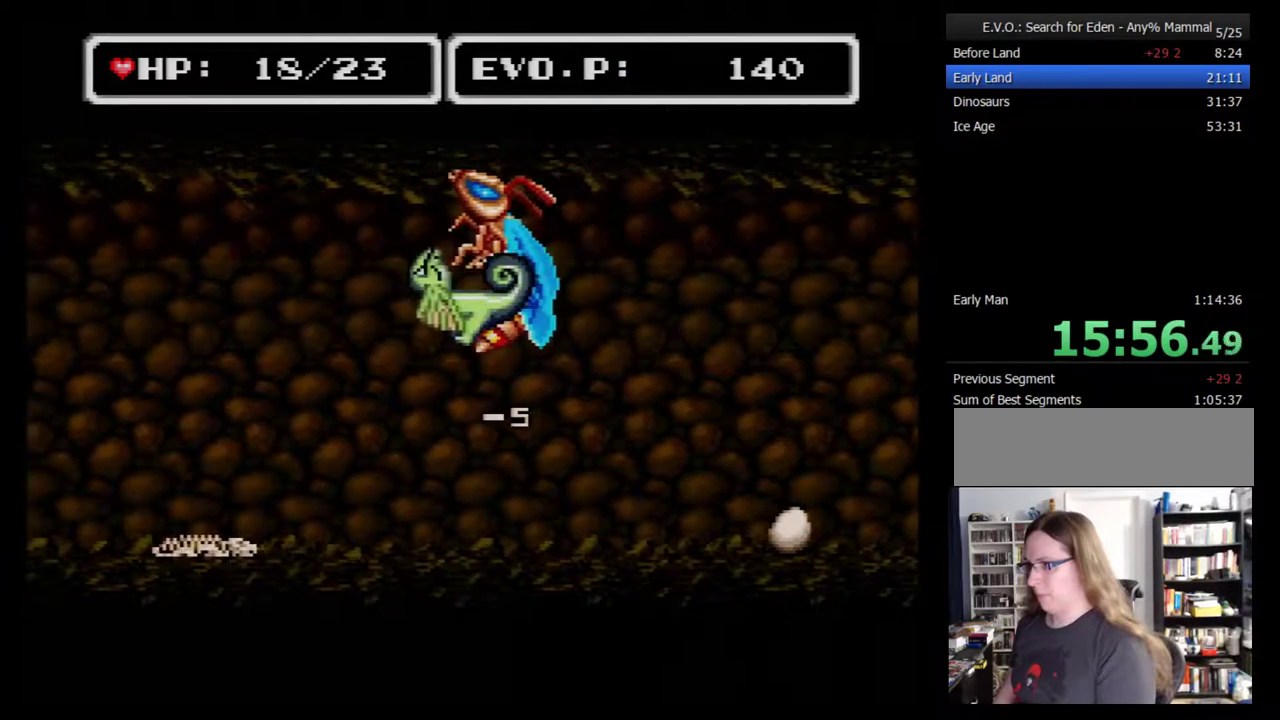
{"buttons": [], "events": []}
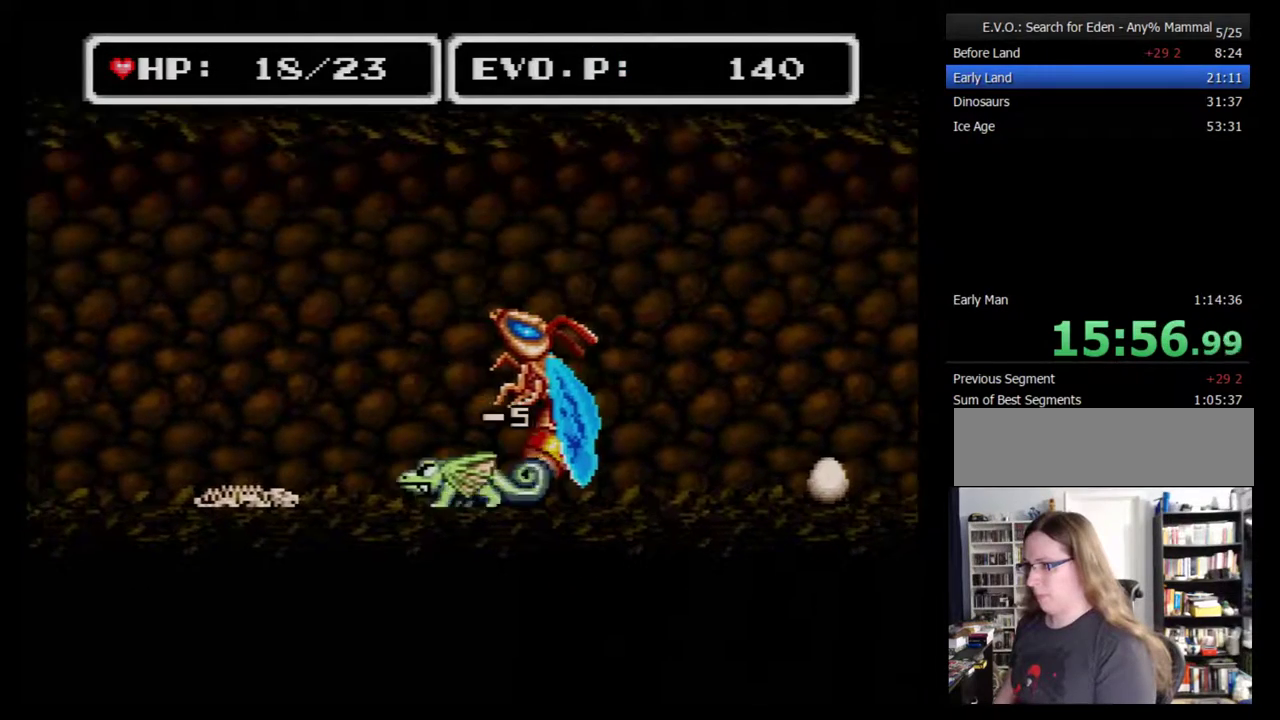
{"buttons": [], "events": [[33, "Y", "down"], [250, "Y", "up"]]}